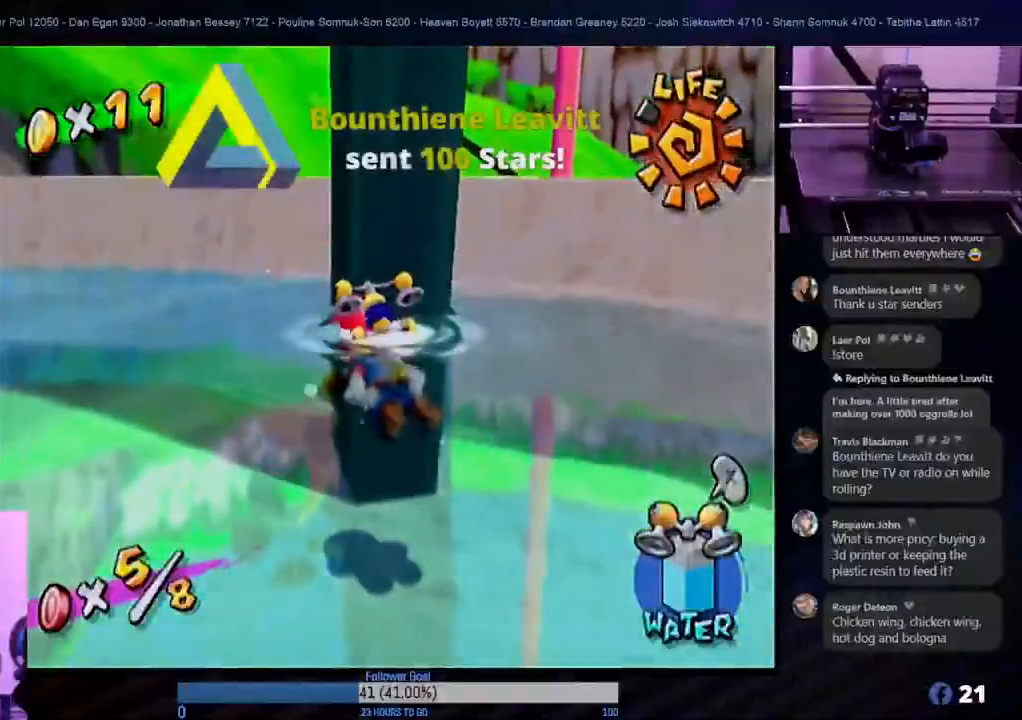
Gameplay with a controller (Nintendo layout); each line is a JSON object with the inputs held at the frame after it. "events" lists button and stick changes between this image and that frame as [ms after this image, input, new state], when the widget could be followed in between. Not read: L3 R3.
{"buttons": [], "left_stick": "up-left", "right_stick": "center", "events": []}
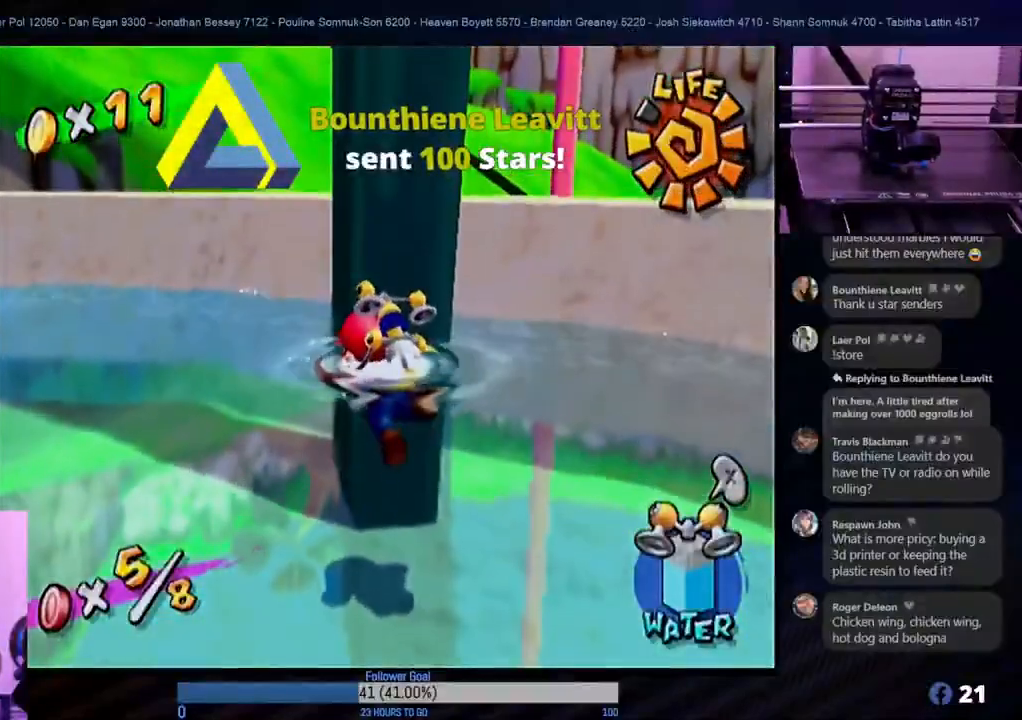
{"buttons": [], "left_stick": "left", "right_stick": "center", "events": [[317, "left_stick", "left"]]}
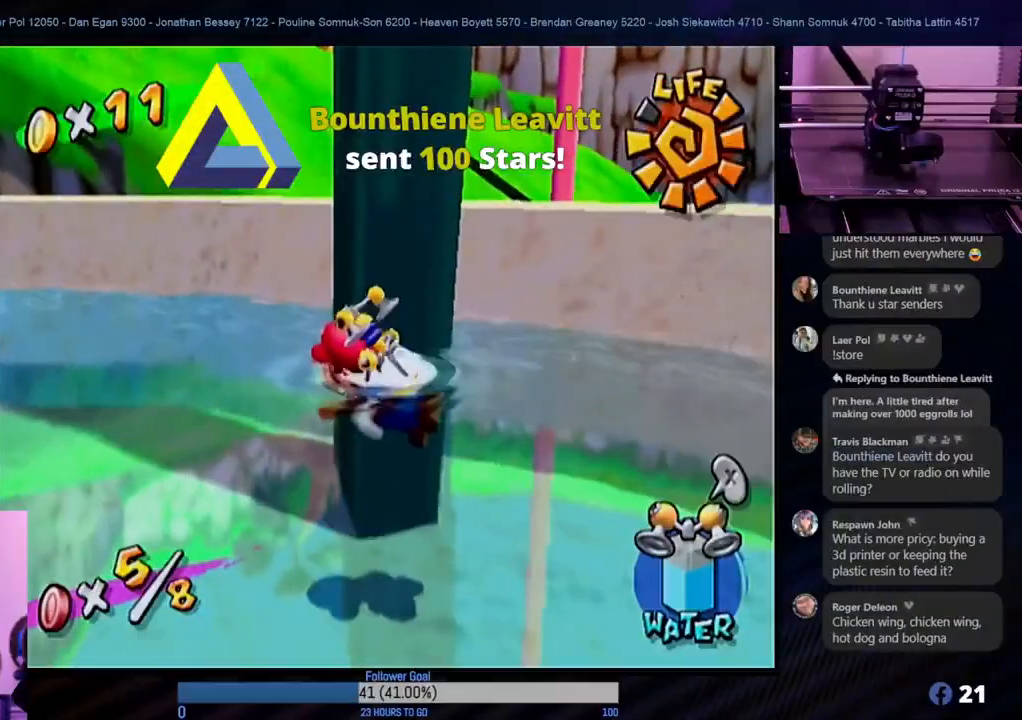
{"buttons": [], "left_stick": "up", "right_stick": "center", "events": [[217, "left_stick", "up-left"], [467, "left_stick", "up"]]}
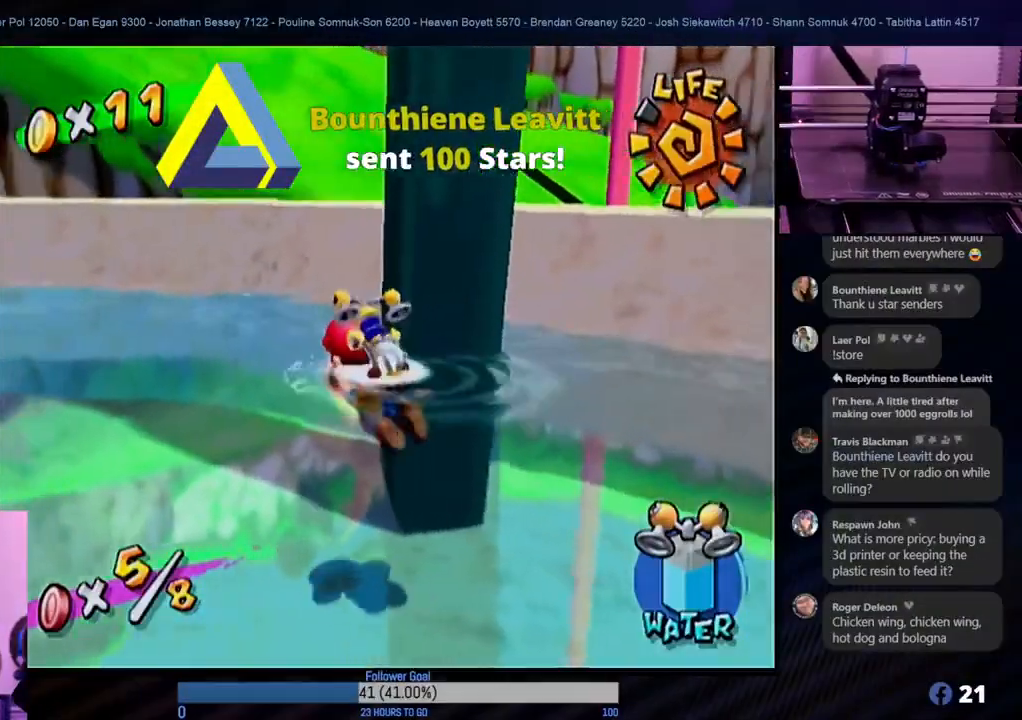
{"buttons": [], "left_stick": "up", "right_stick": "center", "events": []}
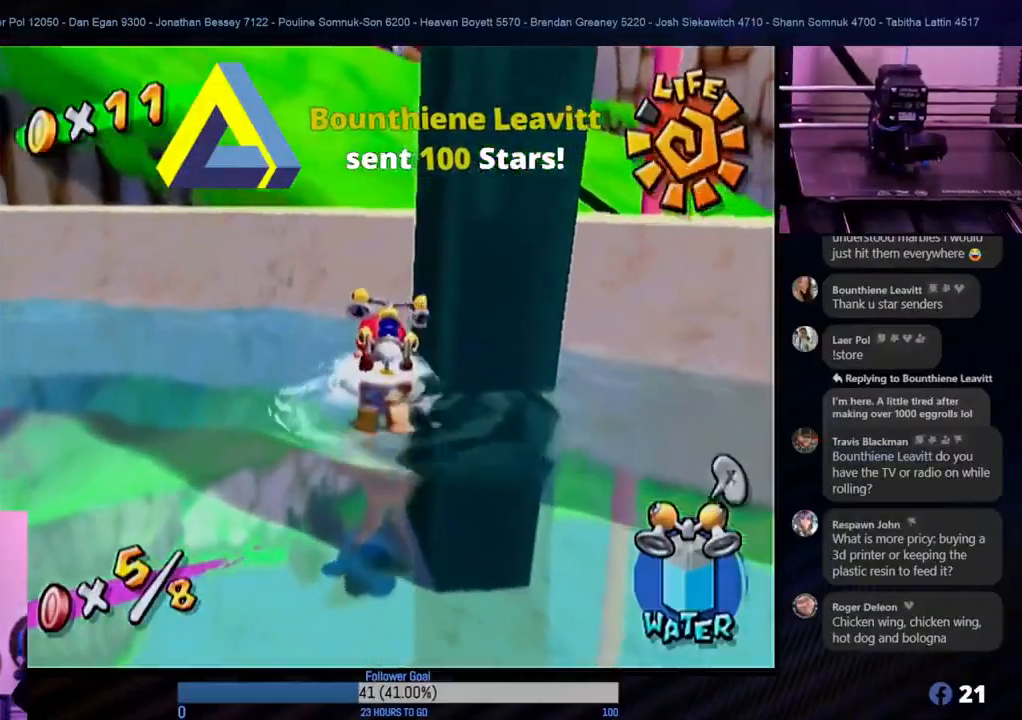
{"buttons": [], "left_stick": "up-left", "right_stick": "center", "events": [[83, "left_stick", "up-left"]]}
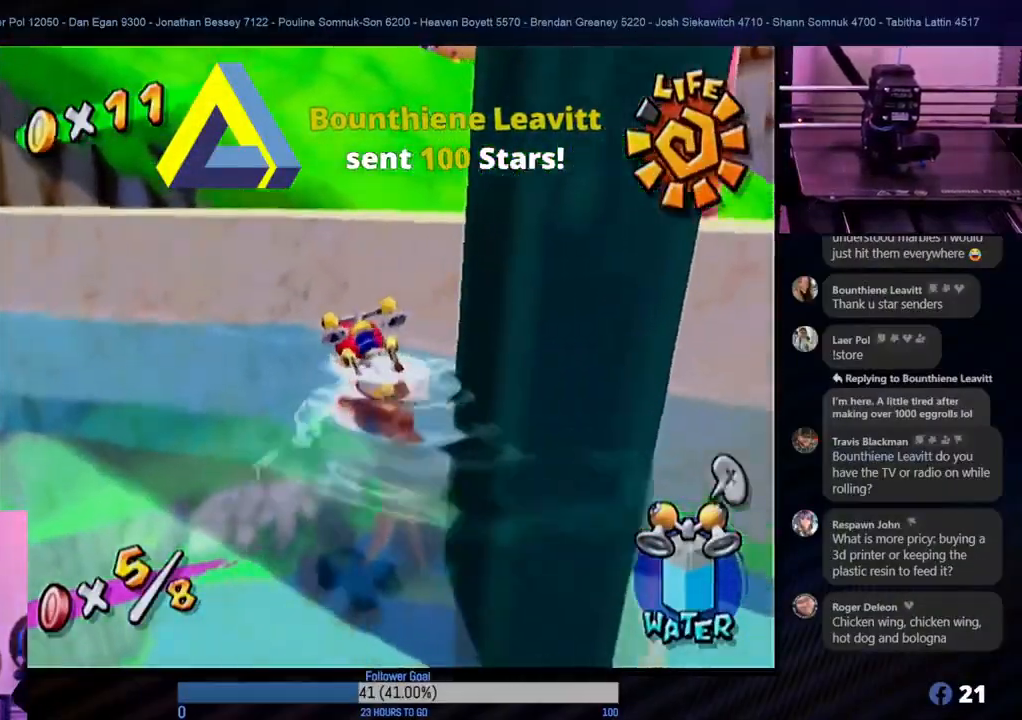
{"buttons": [], "left_stick": "up", "right_stick": "center", "events": [[67, "left_stick", "up"]]}
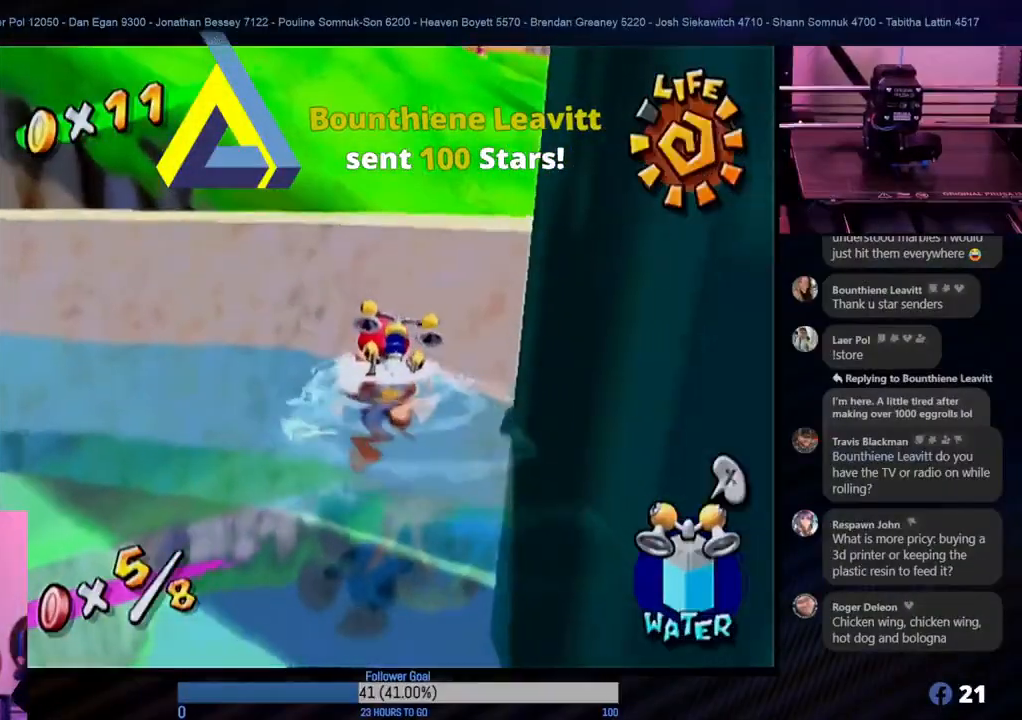
{"buttons": ["A"], "left_stick": "up", "right_stick": "center", "events": [[433, "A", "down"]]}
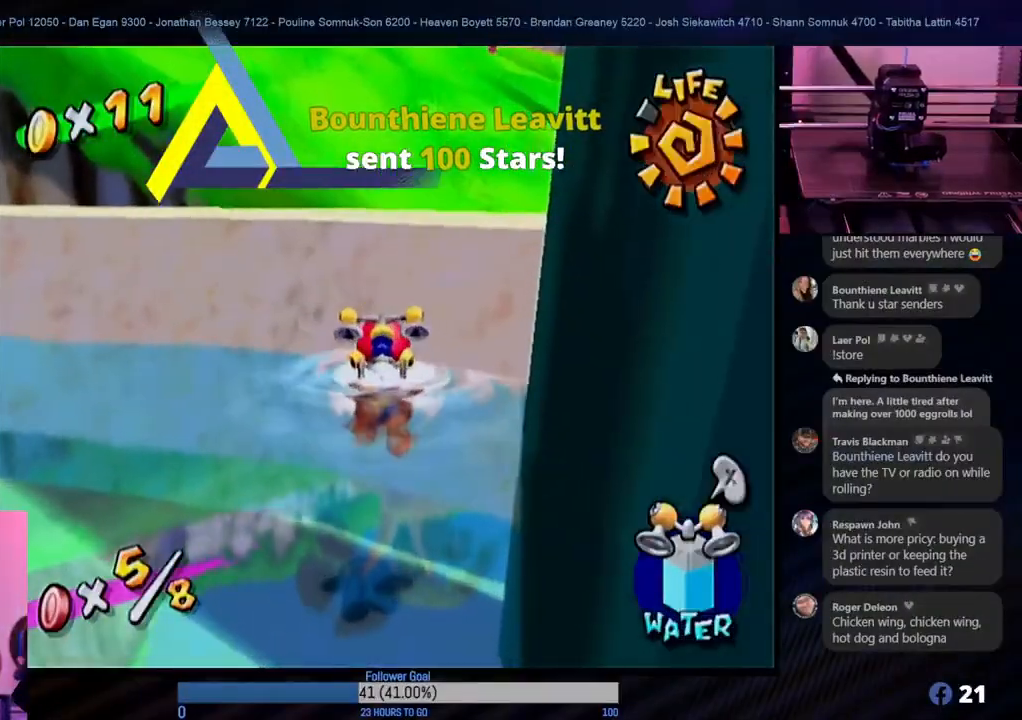
{"buttons": [], "left_stick": "up-right", "right_stick": "center", "events": [[283, "A", "up"], [417, "left_stick", "up-right"]]}
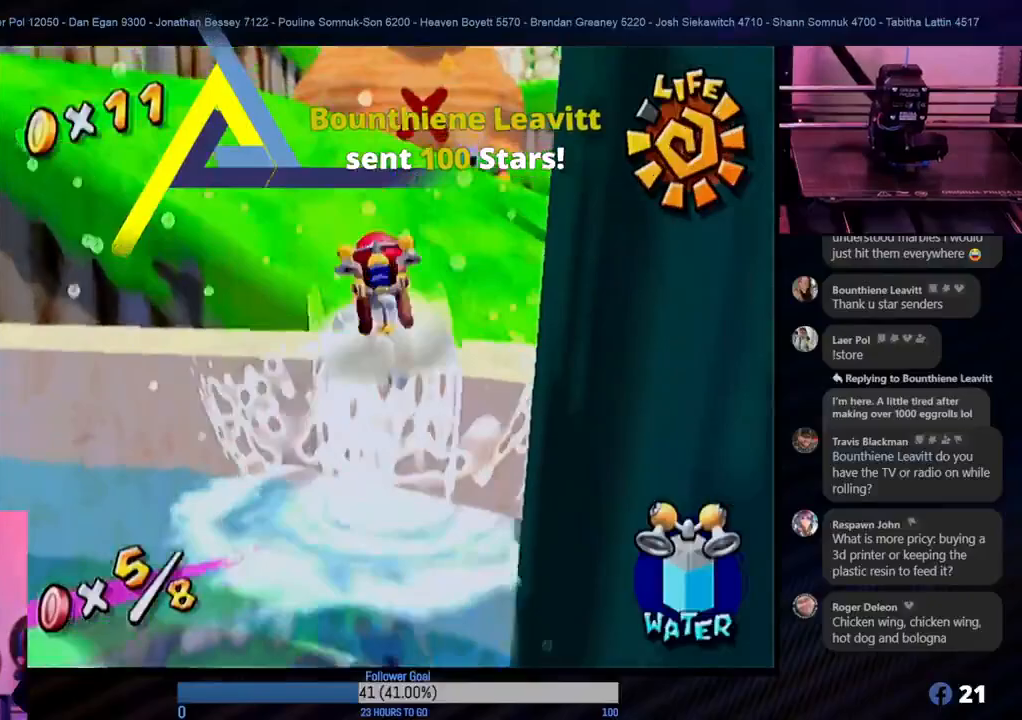
{"buttons": [], "left_stick": "up-right", "right_stick": "center", "events": []}
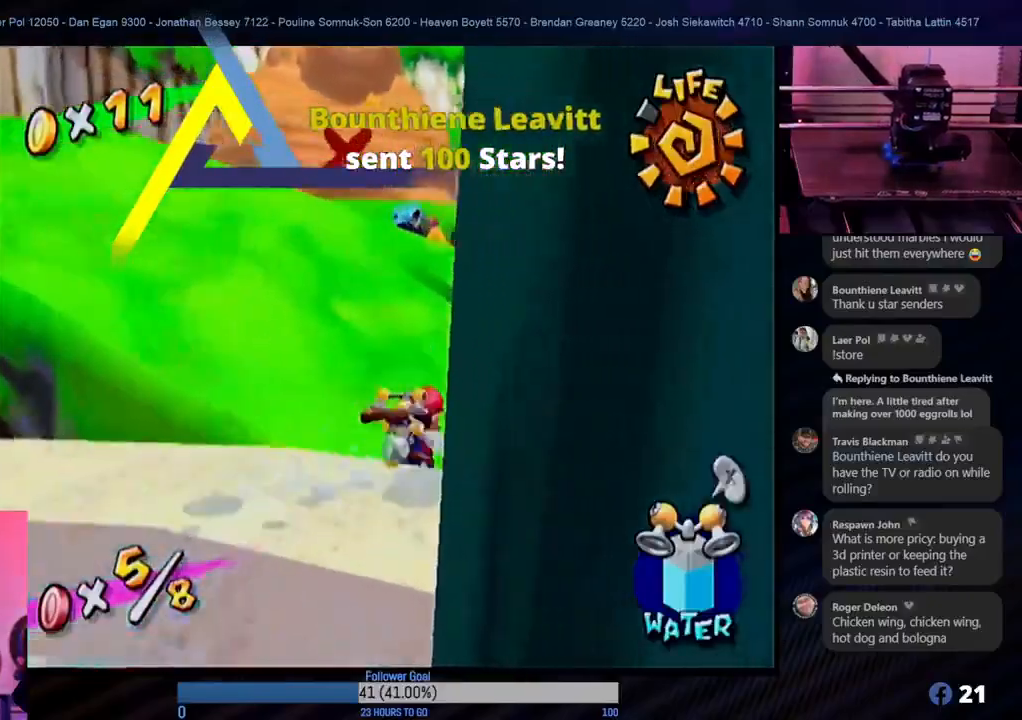
{"buttons": [], "left_stick": "up-left", "right_stick": "center", "events": [[67, "left_stick", "up-left"]]}
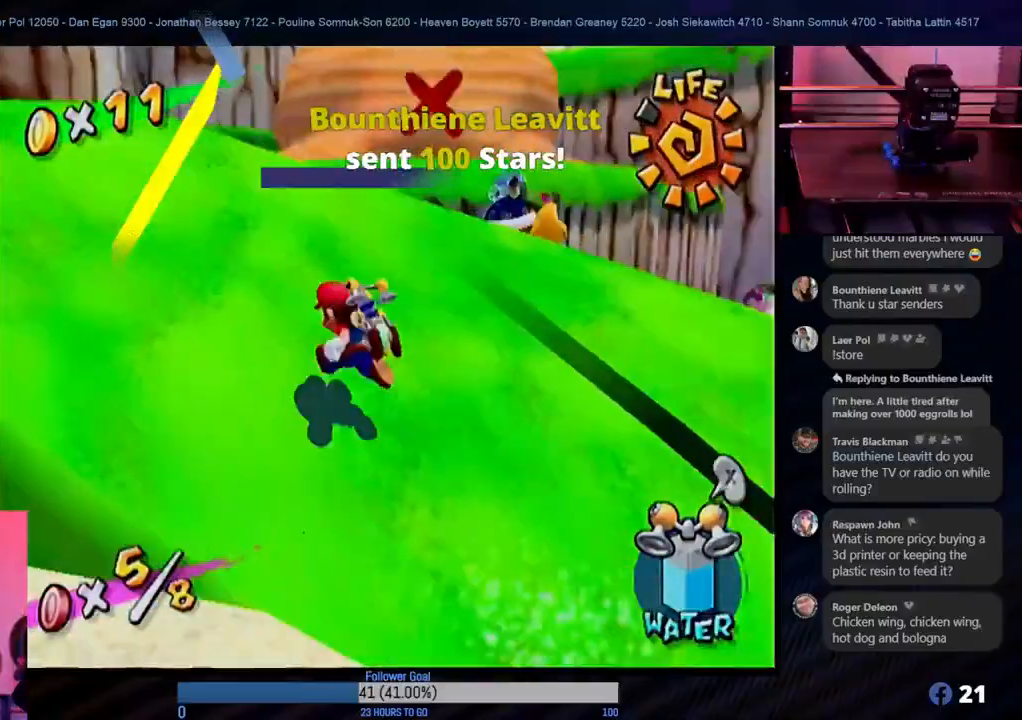
{"buttons": [], "left_stick": "up", "right_stick": "center", "events": [[50, "X", "down"], [200, "X", "up"], [367, "left_stick", "up"]]}
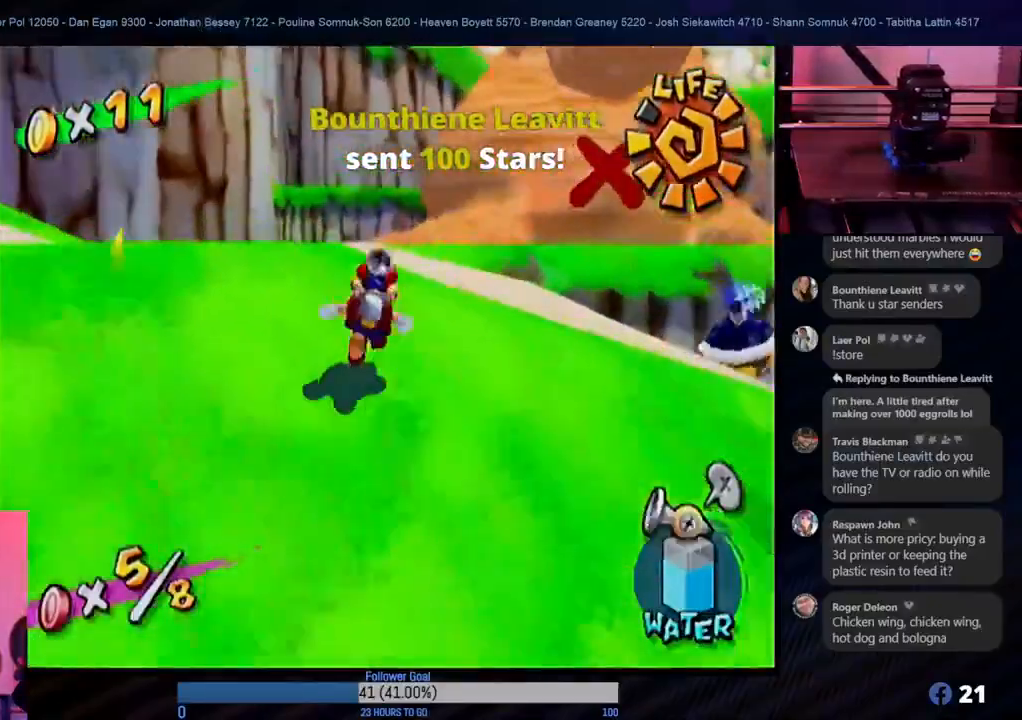
{"buttons": [], "left_stick": "up-right", "right_stick": "center", "events": [[500, "left_stick", "up-right"]]}
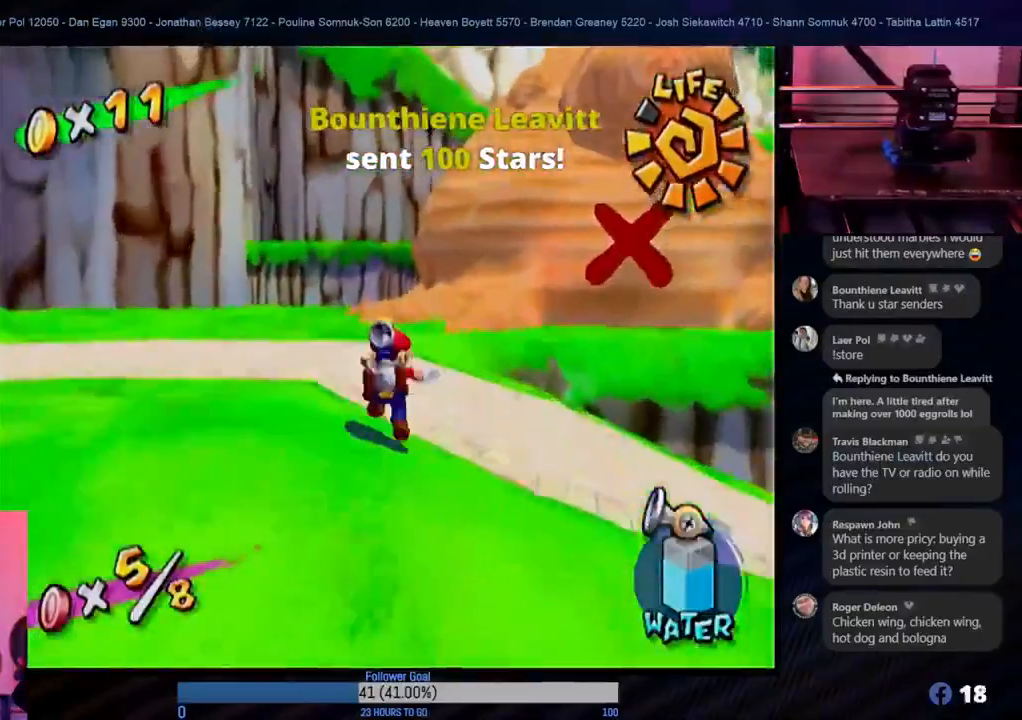
{"buttons": ["R1"], "left_stick": "center", "right_stick": "center", "events": [[167, "R1", "down"], [200, "left_stick", "up"], [450, "left_stick", "center"]]}
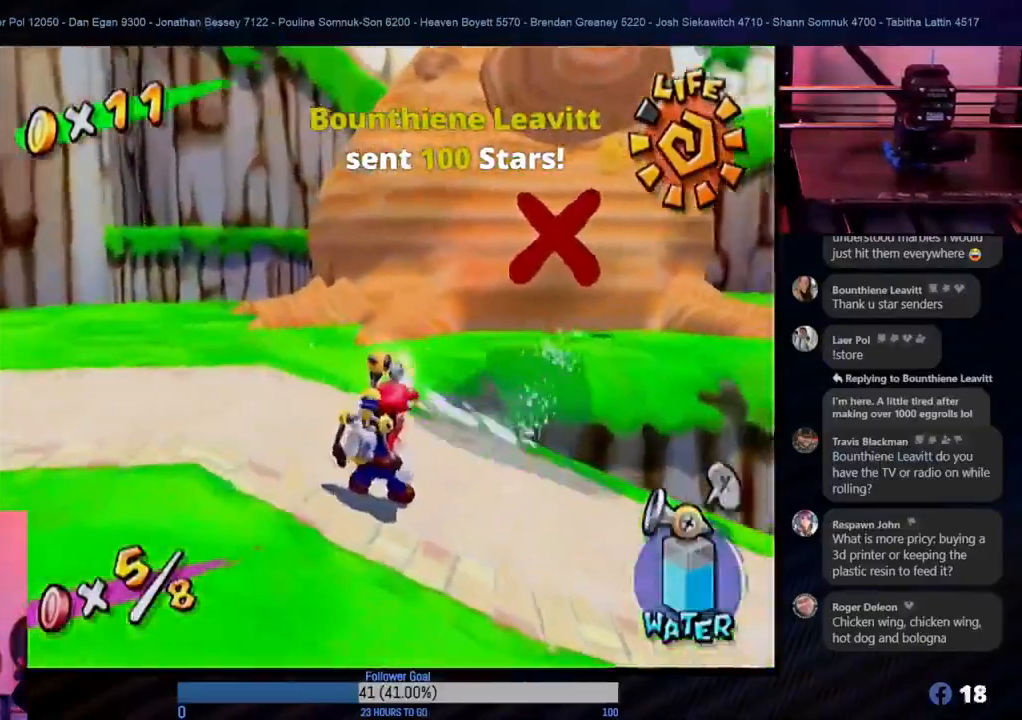
{"buttons": ["R1"], "left_stick": "center", "right_stick": "center", "events": [[117, "left_stick", "down"], [233, "left_stick", "down-left"], [350, "left_stick", "center"]]}
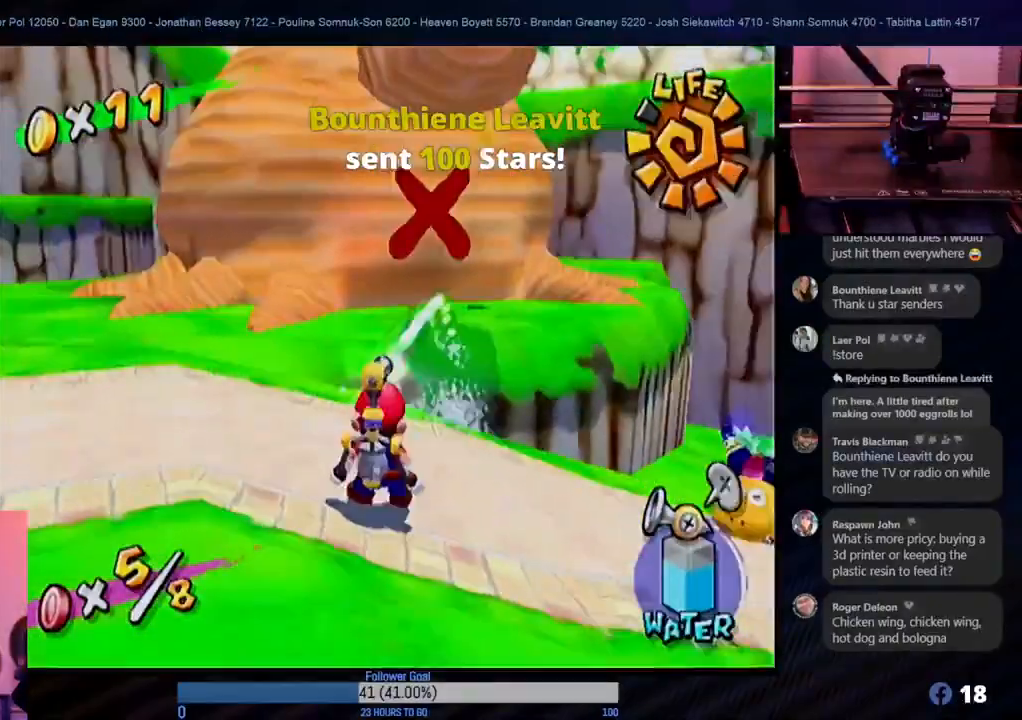
{"buttons": [], "left_stick": "left", "right_stick": "center", "events": [[67, "left_stick", "down-left"], [267, "left_stick", "center"], [400, "R1", "up"], [417, "left_stick", "left"]]}
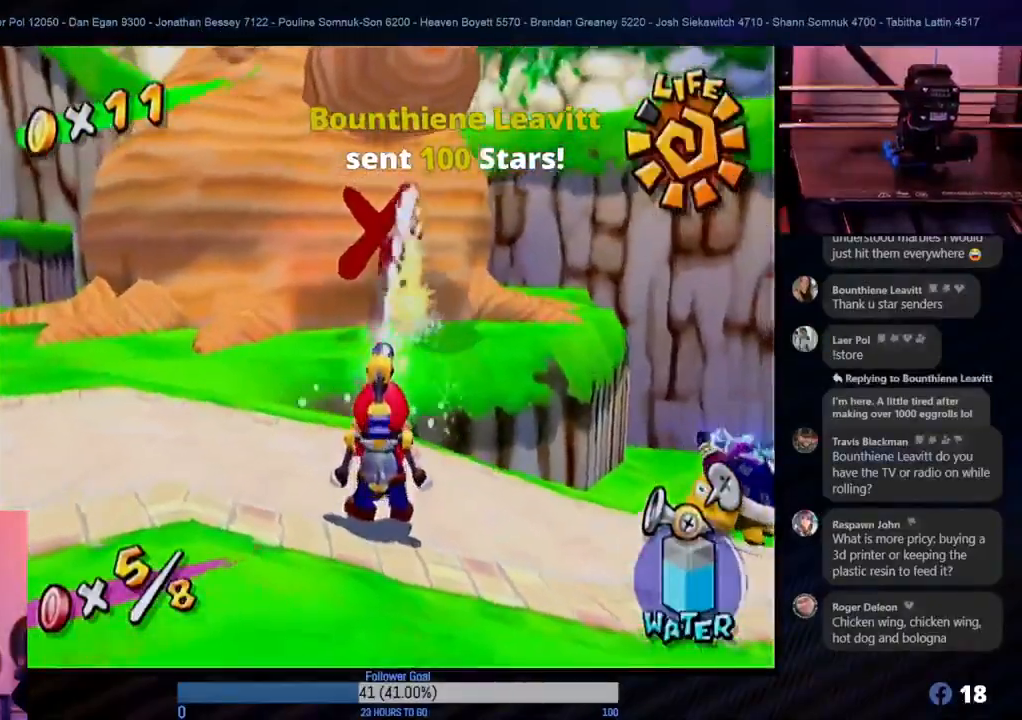
{"buttons": [], "left_stick": "up-right", "right_stick": "center", "events": [[167, "left_stick", "center"], [350, "left_stick", "up-right"]]}
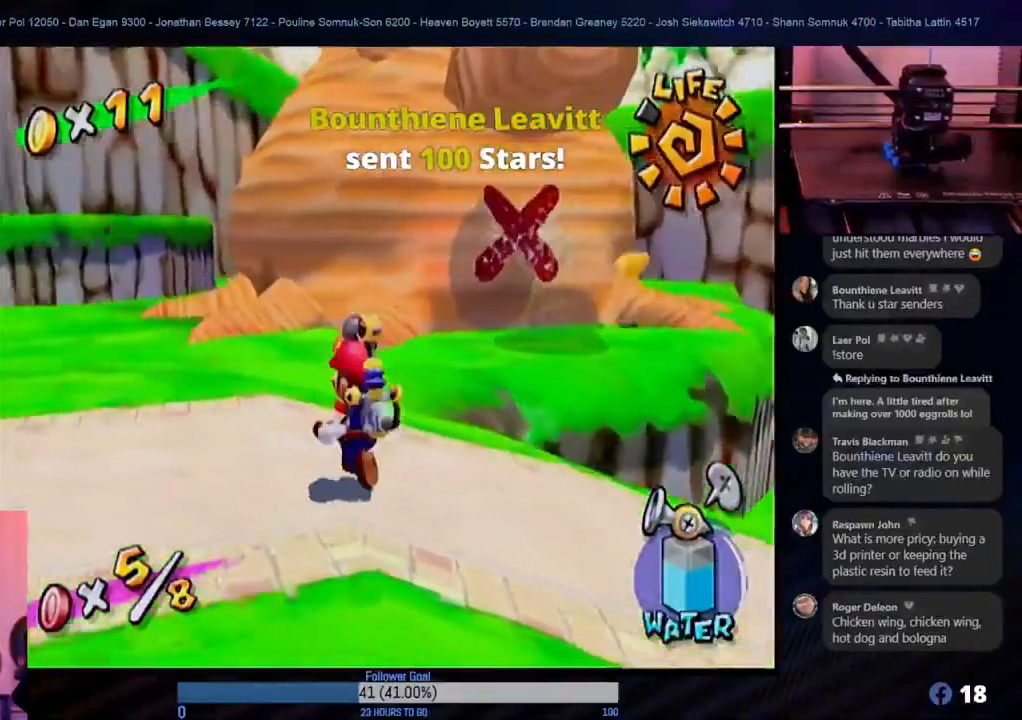
{"buttons": ["L1"], "left_stick": "up-left", "right_stick": "center", "events": [[67, "left_stick", "up-left"], [133, "left_stick", "left"], [450, "L1", "down"], [483, "left_stick", "up-left"]]}
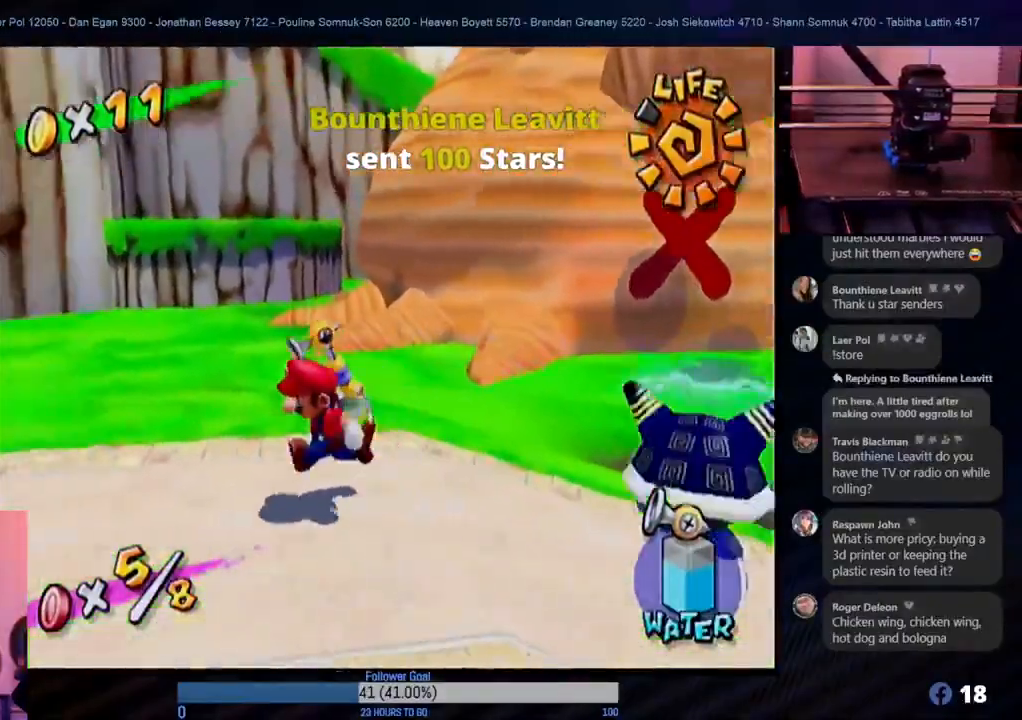
{"buttons": [], "left_stick": "up", "right_stick": "center", "events": [[100, "L1", "up"], [150, "left_stick", "up"]]}
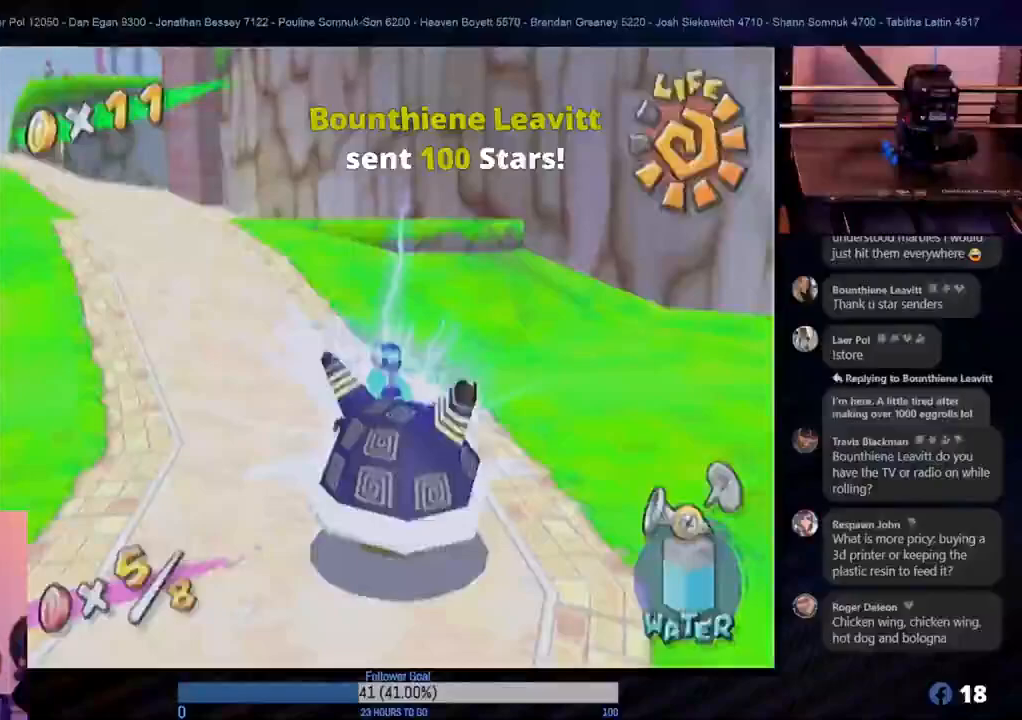
{"buttons": [], "left_stick": "up-right", "right_stick": "center", "events": [[500, "left_stick", "up-right"]]}
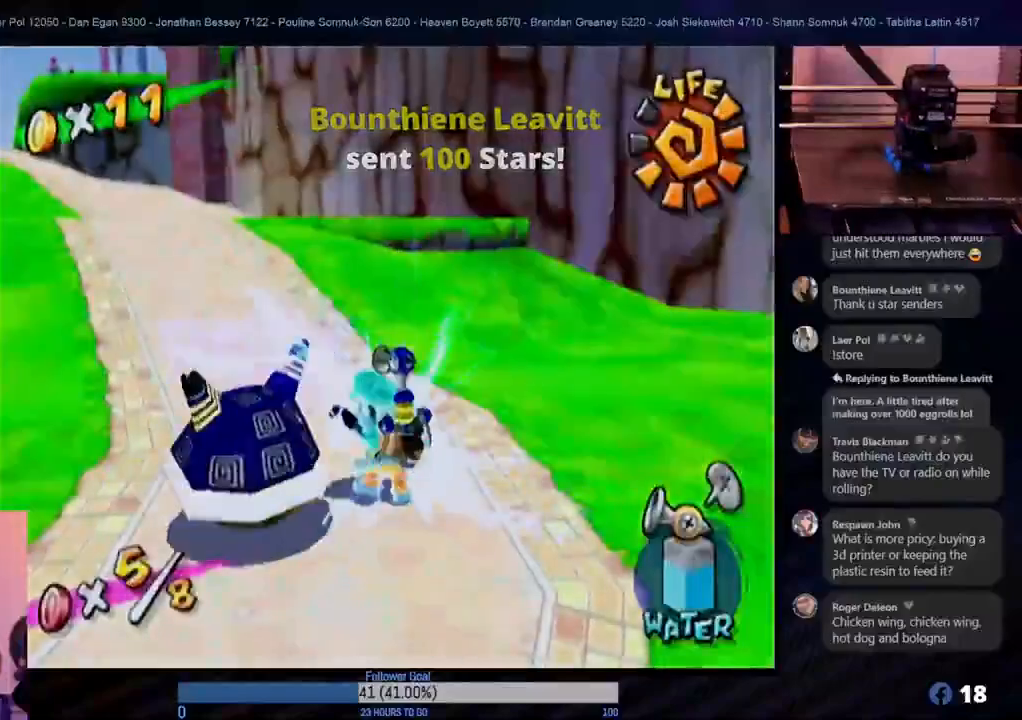
{"buttons": [], "left_stick": "up", "right_stick": "center", "events": [[117, "A", "down"], [283, "A", "up"], [283, "left_stick", "up"]]}
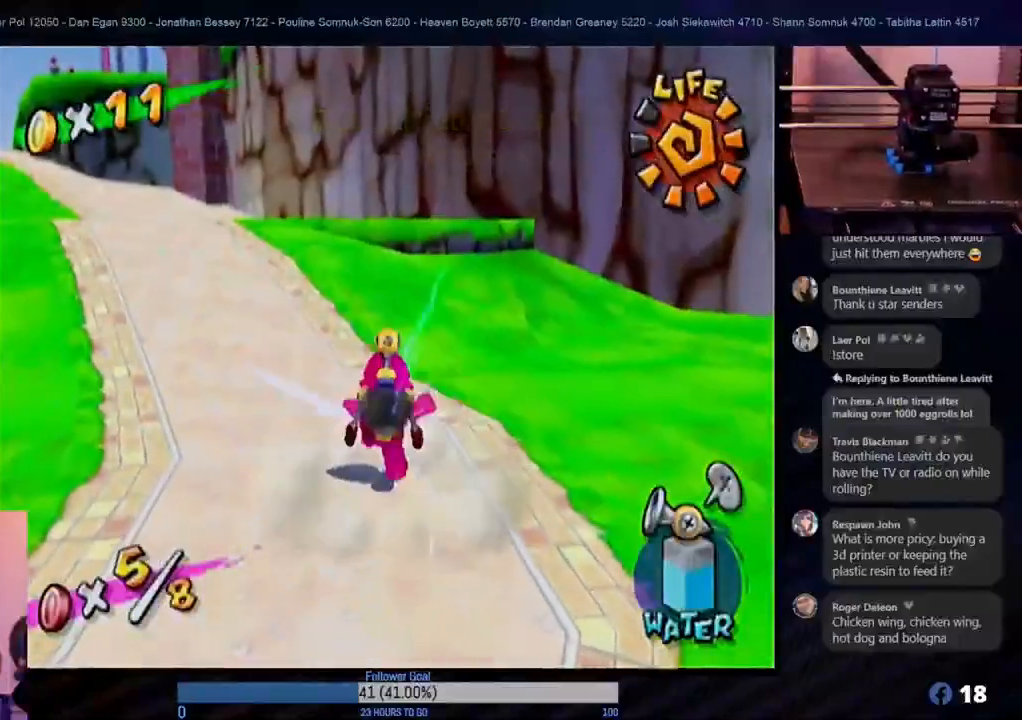
{"buttons": [], "left_stick": "up-right", "right_stick": "center", "events": [[50, "X", "down"], [50, "left_stick", "up-right"], [300, "X", "up"]]}
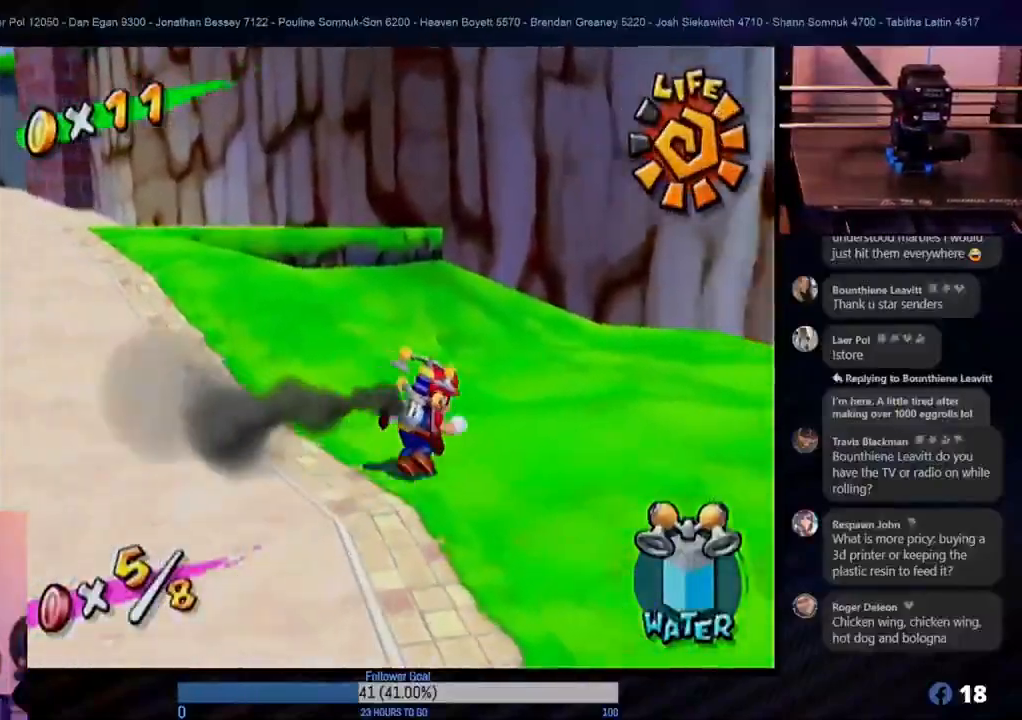
{"buttons": [], "left_stick": "up", "right_stick": "center", "events": [[200, "L1", "down"], [283, "L1", "up"], [483, "left_stick", "up"]]}
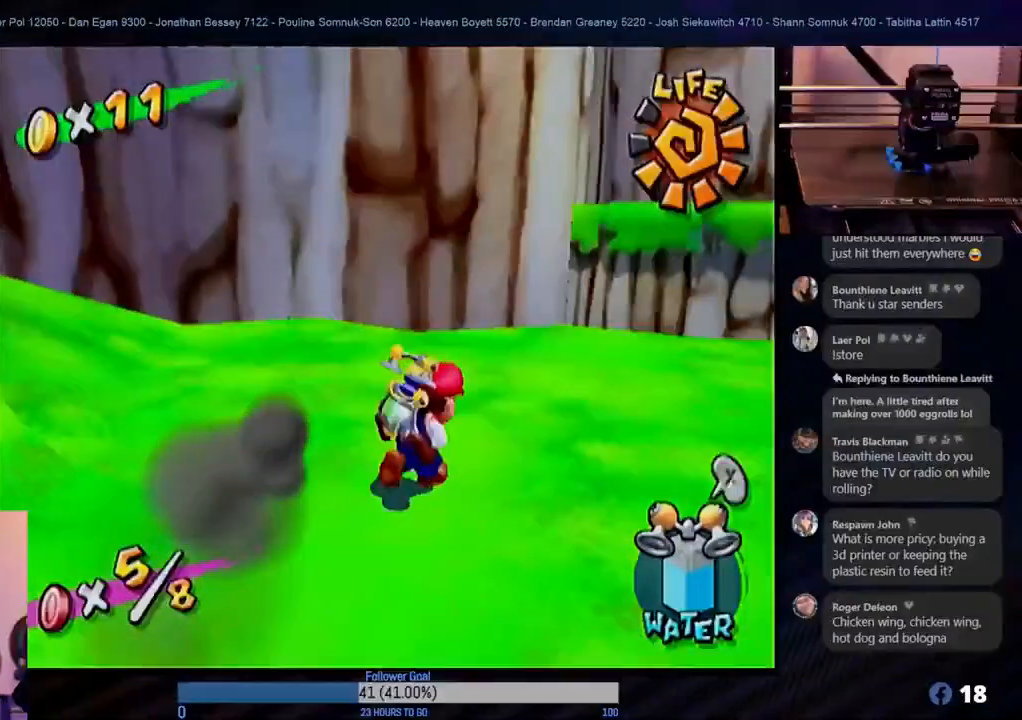
{"buttons": [], "left_stick": "right", "right_stick": "center", "events": [[133, "left_stick", "up-left"], [317, "left_stick", "up-right"], [417, "left_stick", "right"]]}
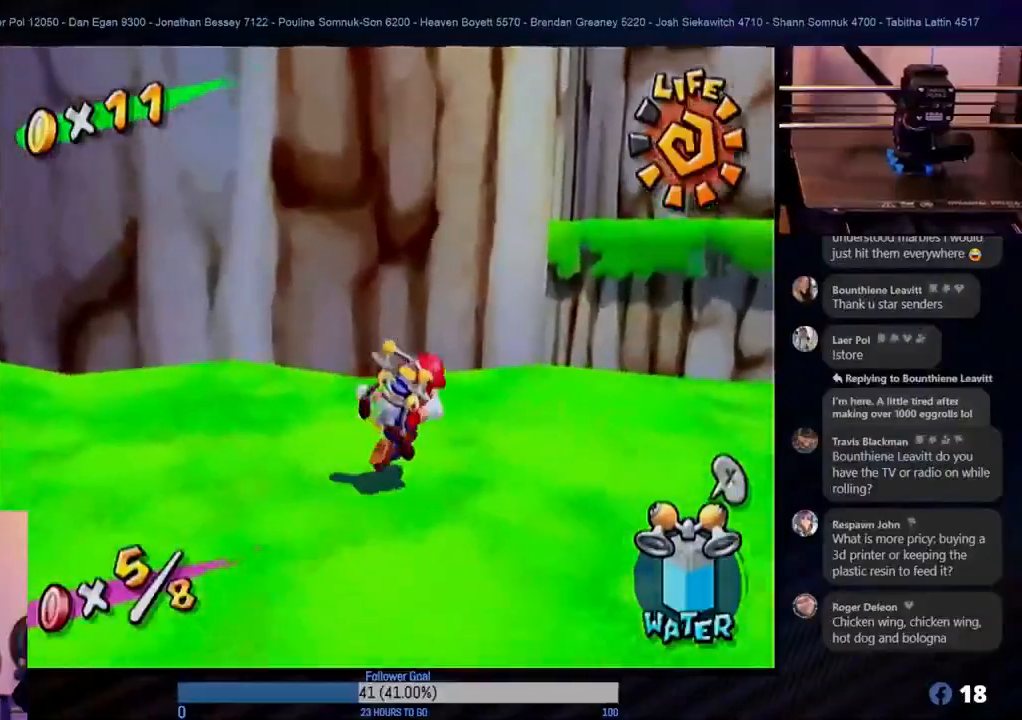
{"buttons": ["A"], "left_stick": "up", "right_stick": "center", "events": [[100, "left_stick", "up-right"], [283, "left_stick", "up"], [483, "A", "down"]]}
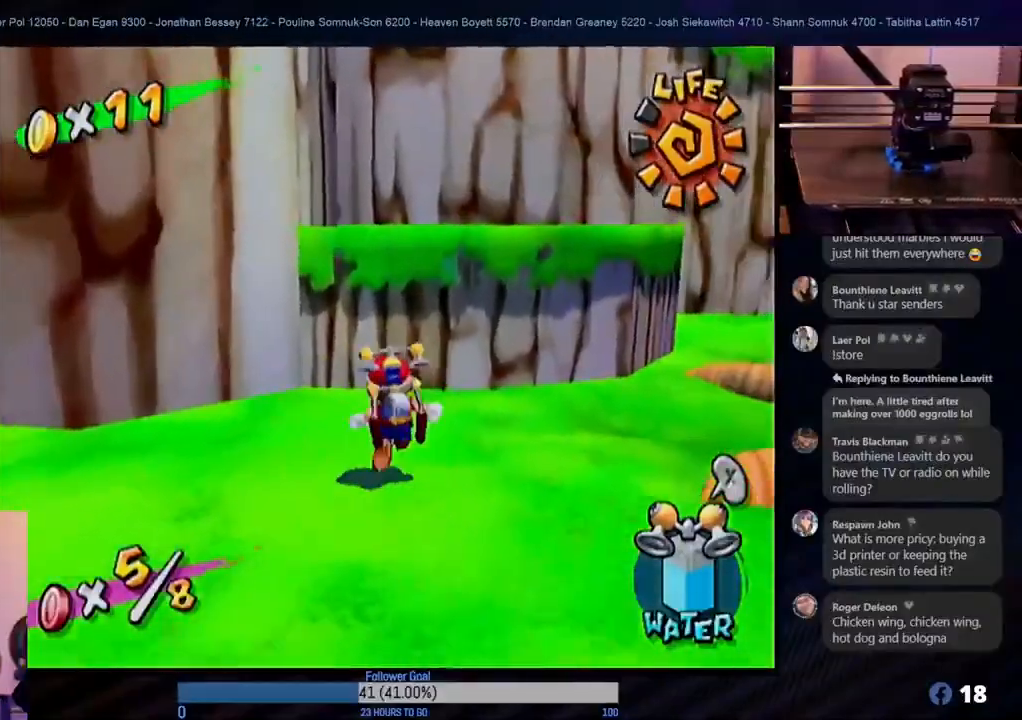
{"buttons": ["A"], "left_stick": "up", "right_stick": "center", "events": []}
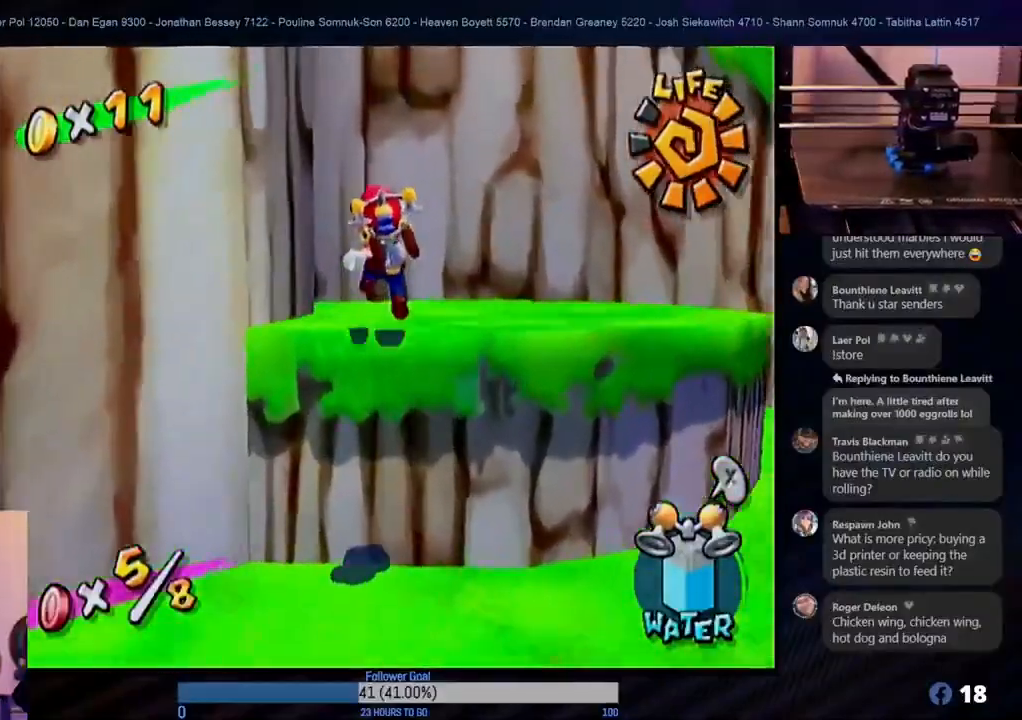
{"buttons": [], "left_stick": "down", "right_stick": "center", "events": [[33, "A", "up"], [350, "left_stick", "right"], [433, "left_stick", "down"]]}
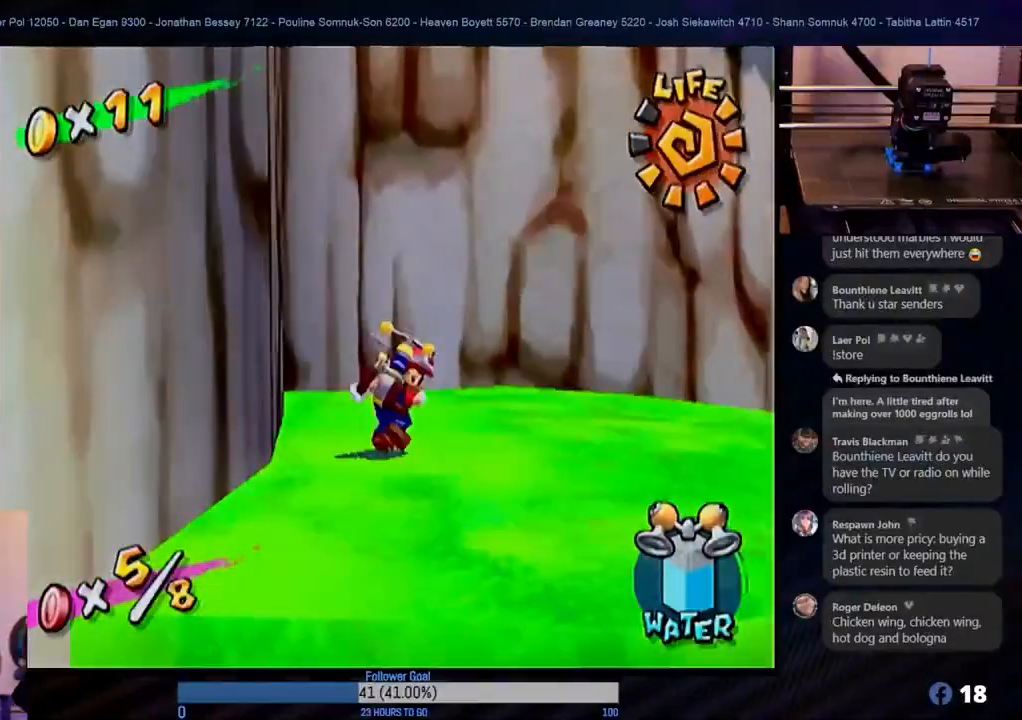
{"buttons": ["A"], "left_stick": "up", "right_stick": "center", "events": [[117, "left_stick", "up"], [183, "A", "down"]]}
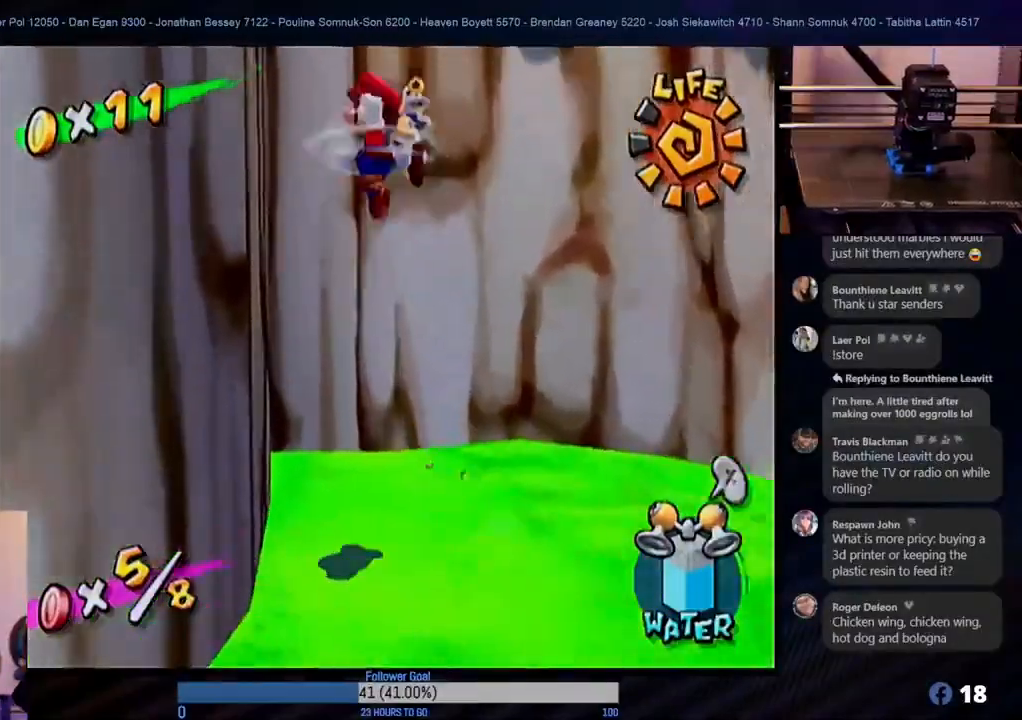
{"buttons": [], "left_stick": "up", "right_stick": "center", "events": [[383, "A", "up"]]}